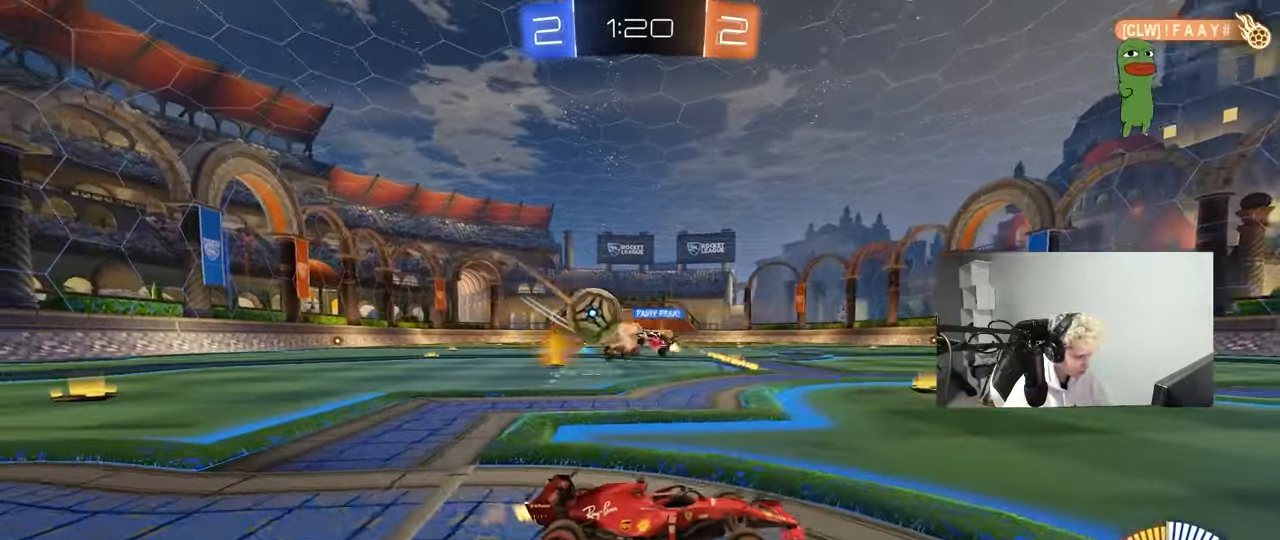
Gameplay with keyboard and mouse; each line is a JSON object with the keys and mouse buttons held at the frame after it. "events" lists presses ("down") and releases ("up") of "1", "2", "3", "4", "5", "a", "alt", "c", "caps_lock", "ctrl", "d", "e", "f", "g", "q", "r", "s", "shift", "space", "t", "tab", "v", "w", "x", "z", "mouse_left", "mouse_wheel" and "mouse_right" between this image and that frame as [ms after this image, input, new state], when the widget could be followed in between. "mouse_left", "mouse_wheel", "mouse_right" = the "left", "wheel", "right" buttons of the "mouse" list. No other keys are recorded. "wheel" means that the mouse wheel is clicked or scrolled. "mouse_move" is the direction in which the mouse moves at that frame (one of eight, or "still"), when it could be read.
{"keys": ["a", "w"], "mouse": [], "mouse_move": "still", "events": [[33, "shift", "up"], [217, "shift", "down"], [300, "shift", "up"]]}
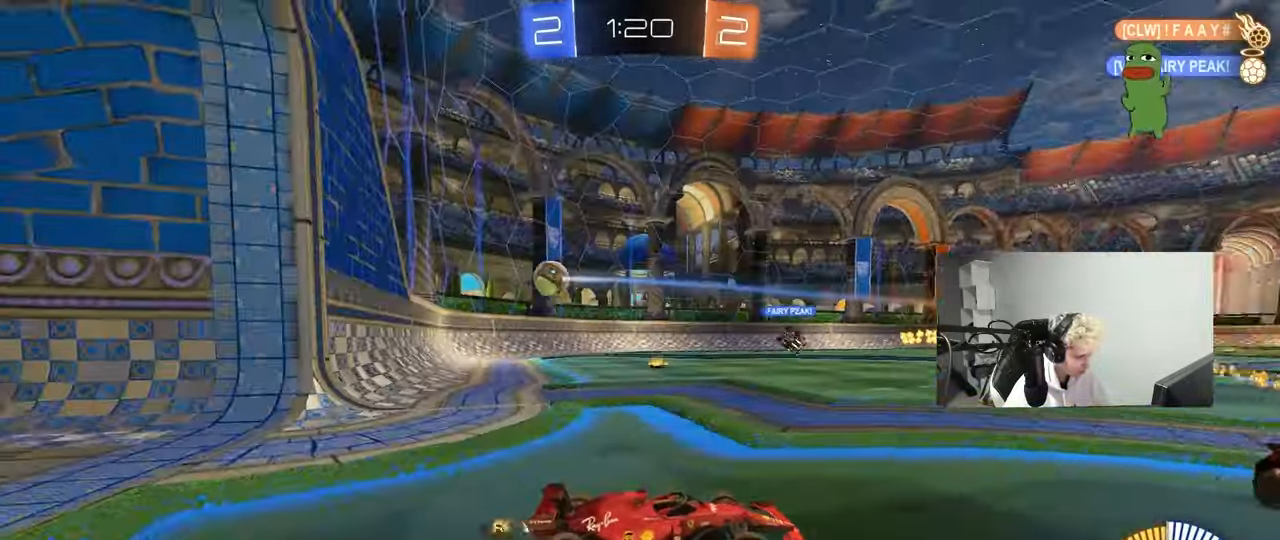
{"keys": ["a", "w"], "mouse": [], "mouse_move": "still", "events": [[83, "shift", "down"], [183, "shift", "up"]]}
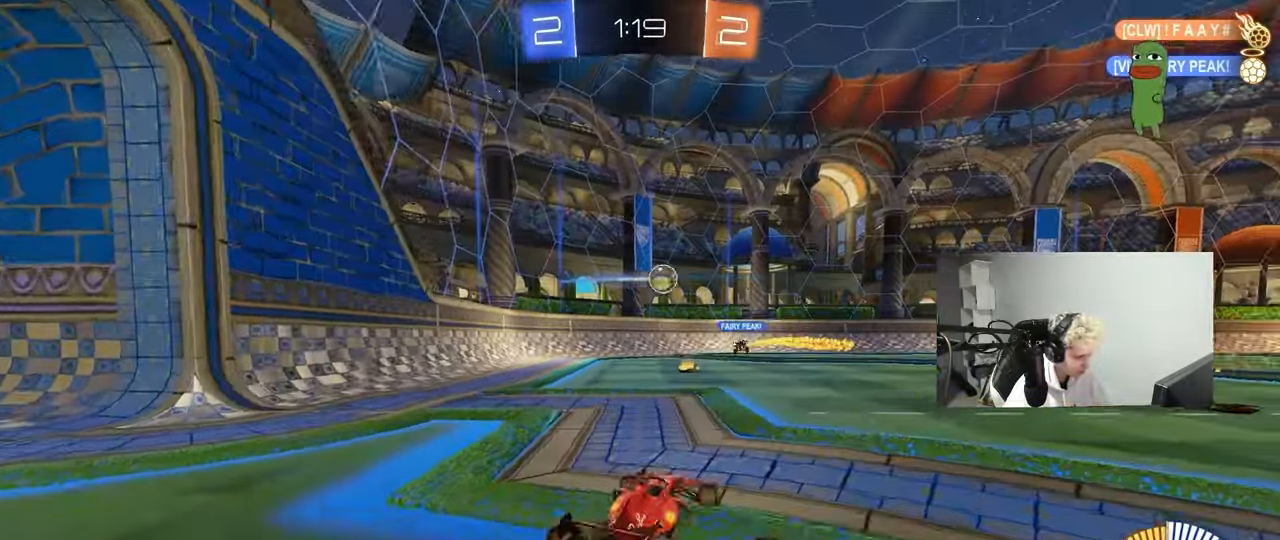
{"keys": ["w"], "mouse": [], "mouse_move": "still", "events": [[383, "a", "up"]]}
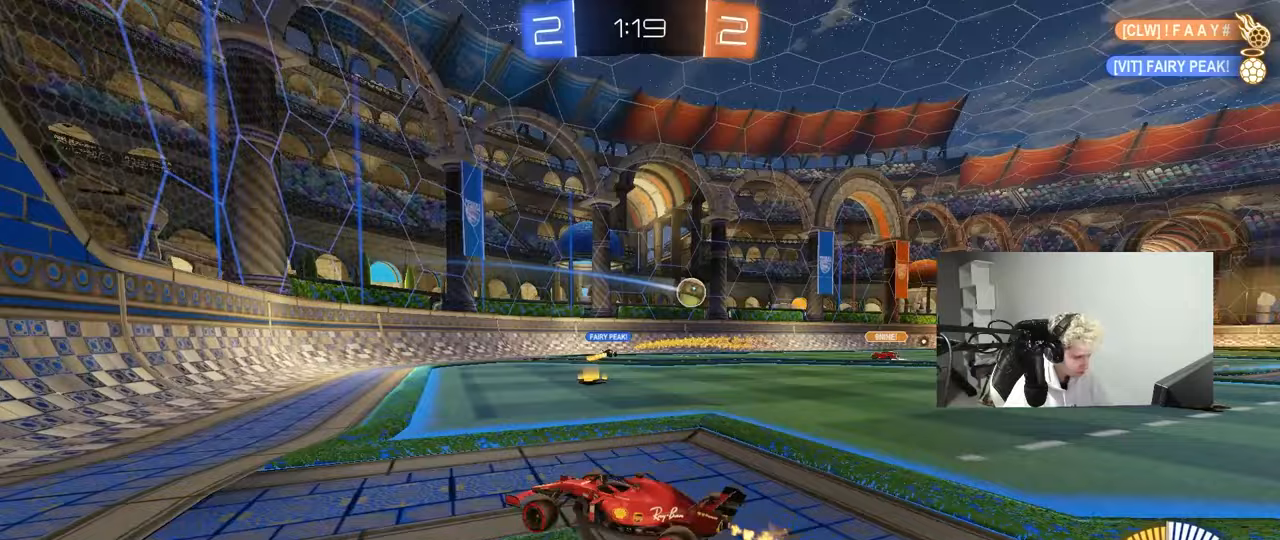
{"keys": [], "mouse": [], "mouse_move": "still", "events": [[67, "d", "down"], [117, "shift", "down"], [217, "shift", "up"], [450, "d", "up"], [500, "w", "up"]]}
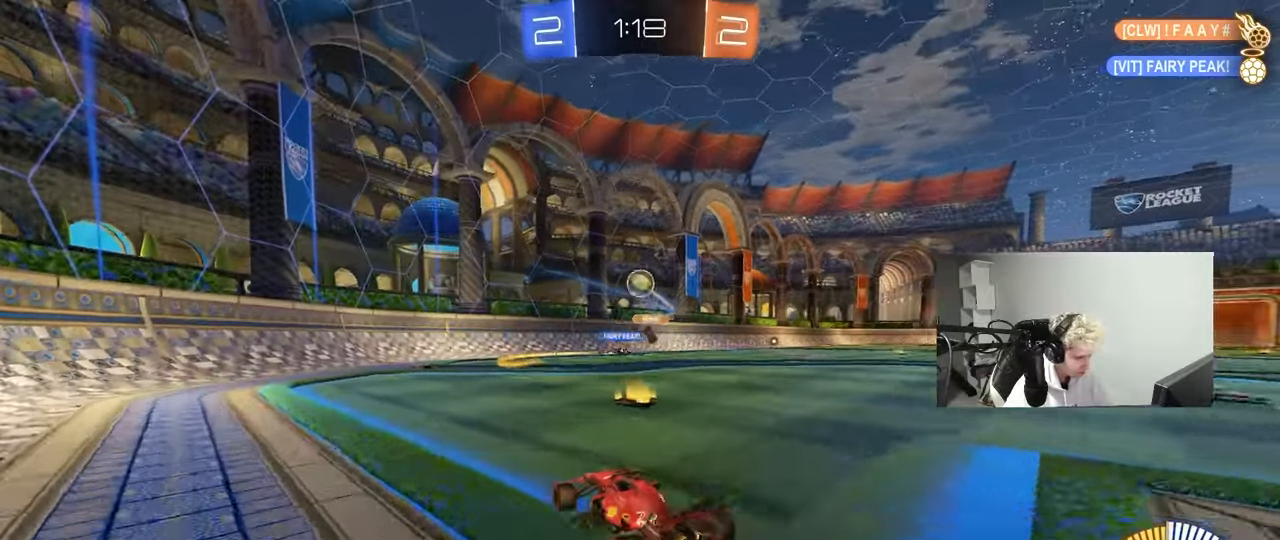
{"keys": ["a"], "mouse": [], "mouse_move": "still", "events": [[83, "d", "down"], [367, "a", "down"], [367, "d", "up"]]}
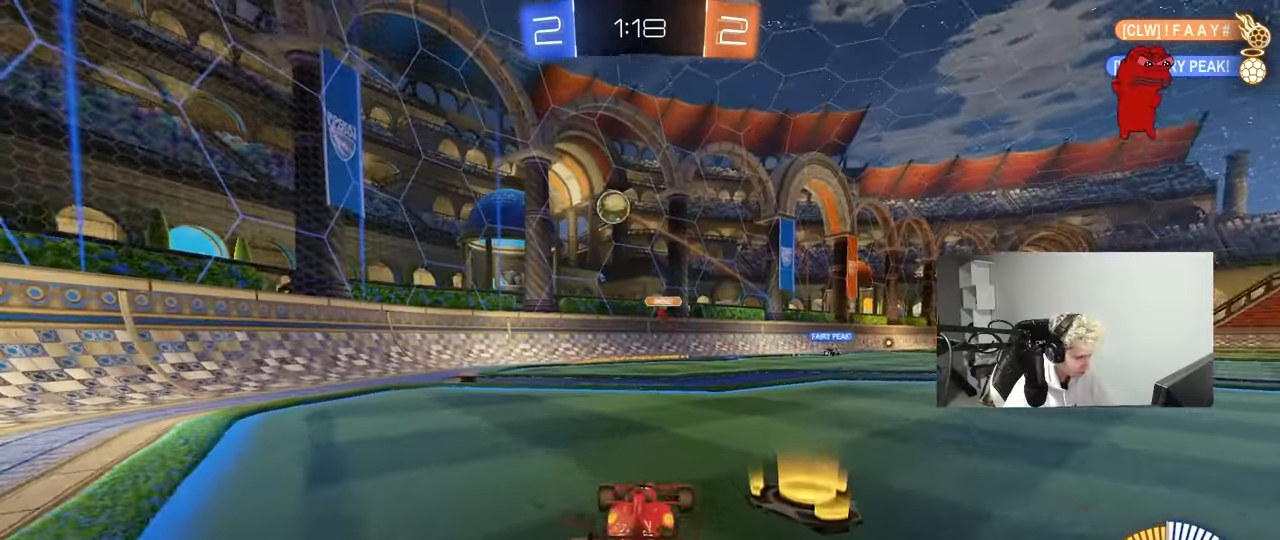
{"keys": ["a", "s", "shift"], "mouse": ["left", "right"], "mouse_move": "down-left", "events": [[100, "a", "up"], [100, "mouse_left", "down"], [100, "mouse_right", "down"], [100, "s", "down"], [200, "a", "down"], [333, "a", "up"], [333, "mouse_right", "up"], [333, "s", "up"], [383, "mouse_right", "down"], [433, "a", "down"], [433, "s", "down"], [433, "shift", "down"]]}
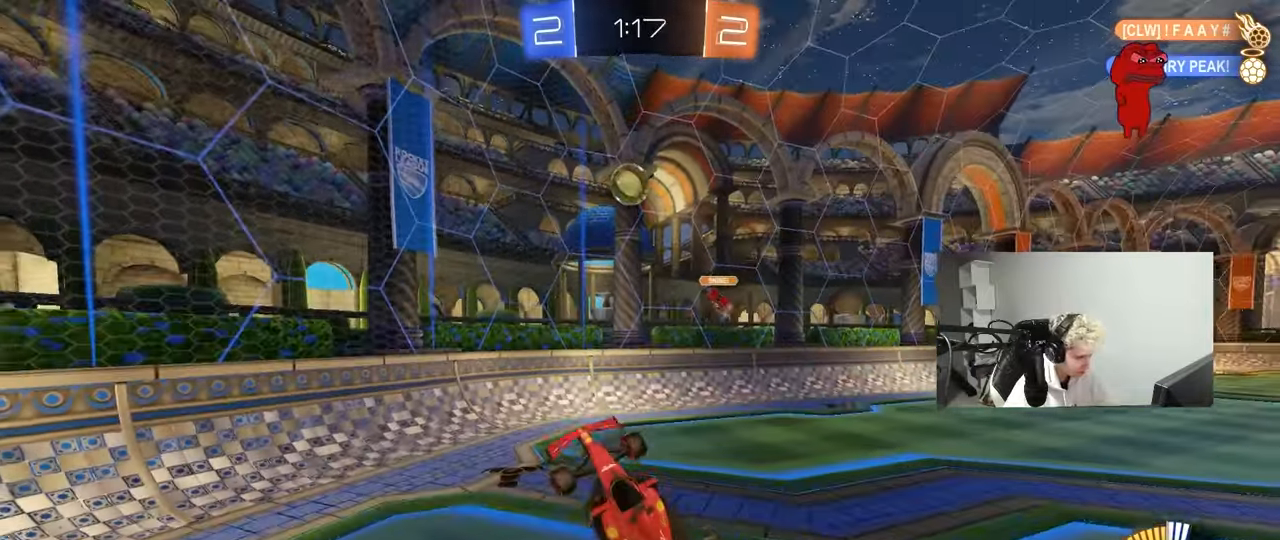
{"keys": ["d"], "mouse": ["left"], "mouse_move": "still", "events": [[67, "a", "up"], [67, "d", "down"], [67, "mouse_right", "up"], [67, "s", "up"], [67, "shift", "up"], [217, "w", "down"], [300, "a", "down"], [300, "d", "up"], [450, "a", "up"], [450, "d", "down"], [500, "w", "up"]]}
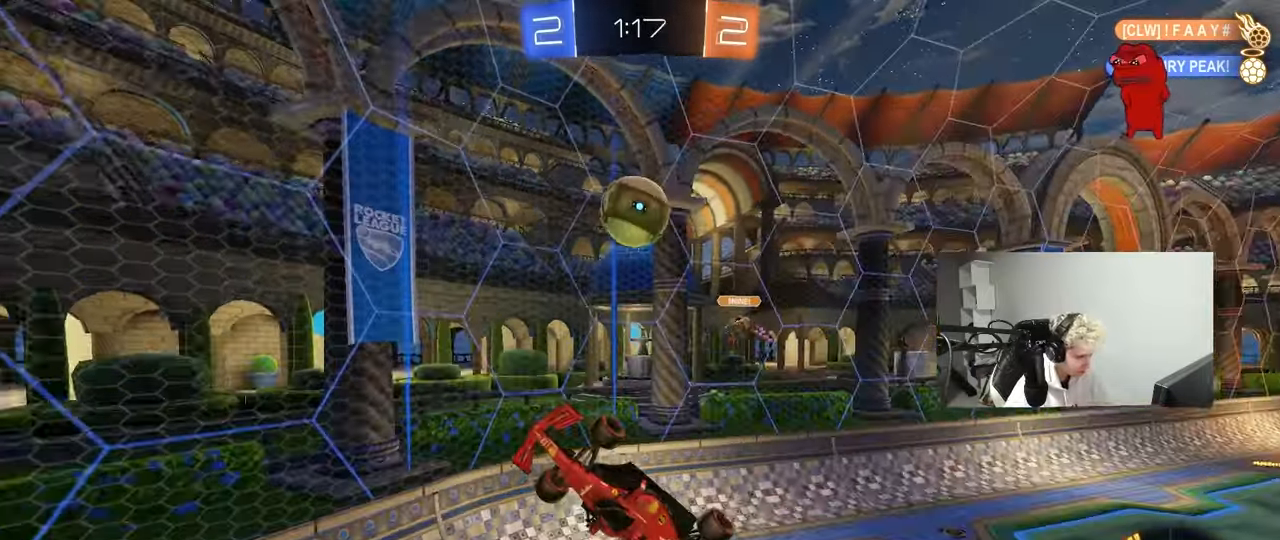
{"keys": ["a", "d", "s", "shift"], "mouse": [], "mouse_move": "still", "events": [[33, "a", "down"], [33, "d", "up"], [33, "w", "down"], [133, "w", "up"], [183, "d", "down"], [233, "d", "up"], [233, "w", "down"], [317, "a", "up"], [317, "mouse_left", "up"], [367, "w", "up"], [417, "shift", "down"], [467, "a", "down"], [467, "d", "down"], [467, "s", "down"]]}
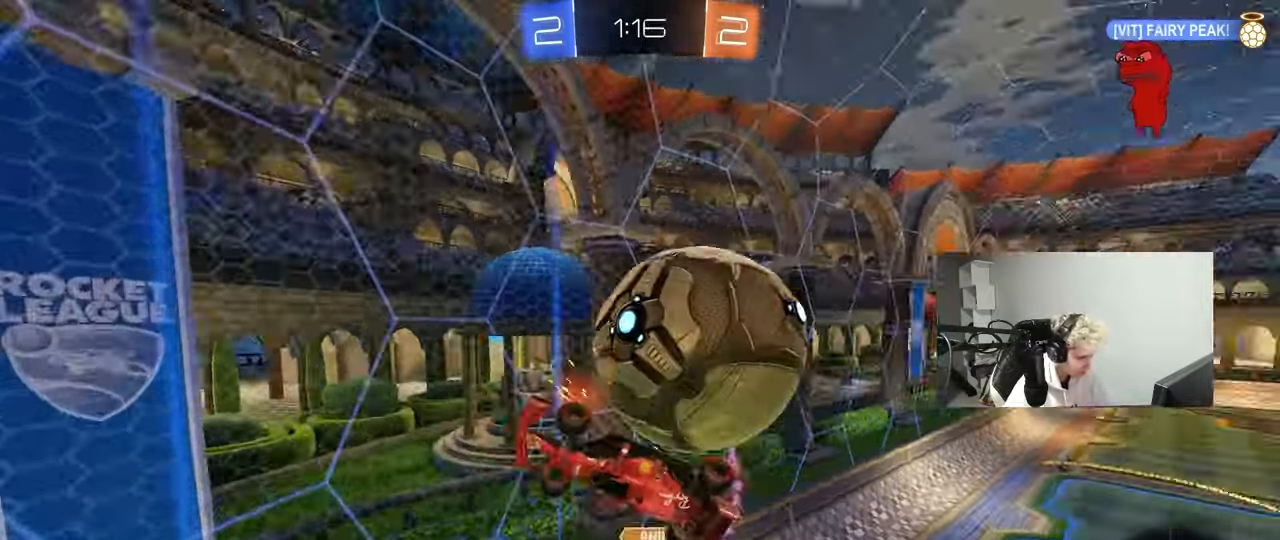
{"keys": ["d"], "mouse": [], "mouse_move": "still", "events": [[100, "a", "up"], [150, "a", "down"], [150, "d", "up"], [383, "shift", "up"], [483, "a", "up"], [483, "d", "down"], [483, "s", "up"]]}
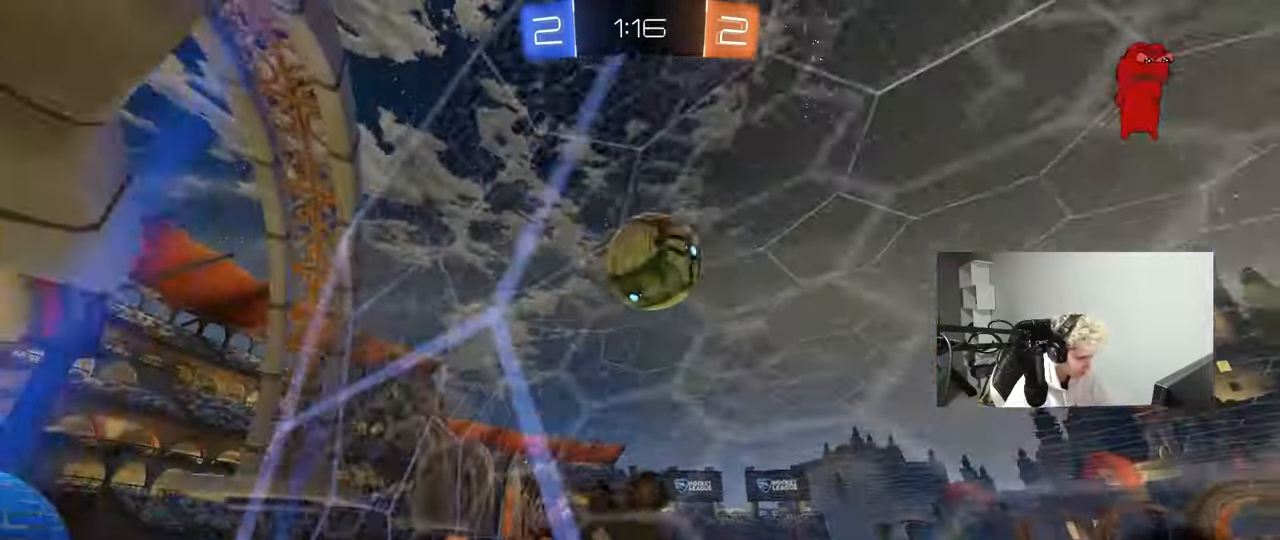
{"keys": ["a", "w"], "mouse": [], "mouse_move": "still", "events": [[17, "shift", "down"], [117, "w", "down"], [217, "d", "up"], [217, "shift", "up"], [250, "a", "down"], [400, "w", "up"], [450, "w", "down"]]}
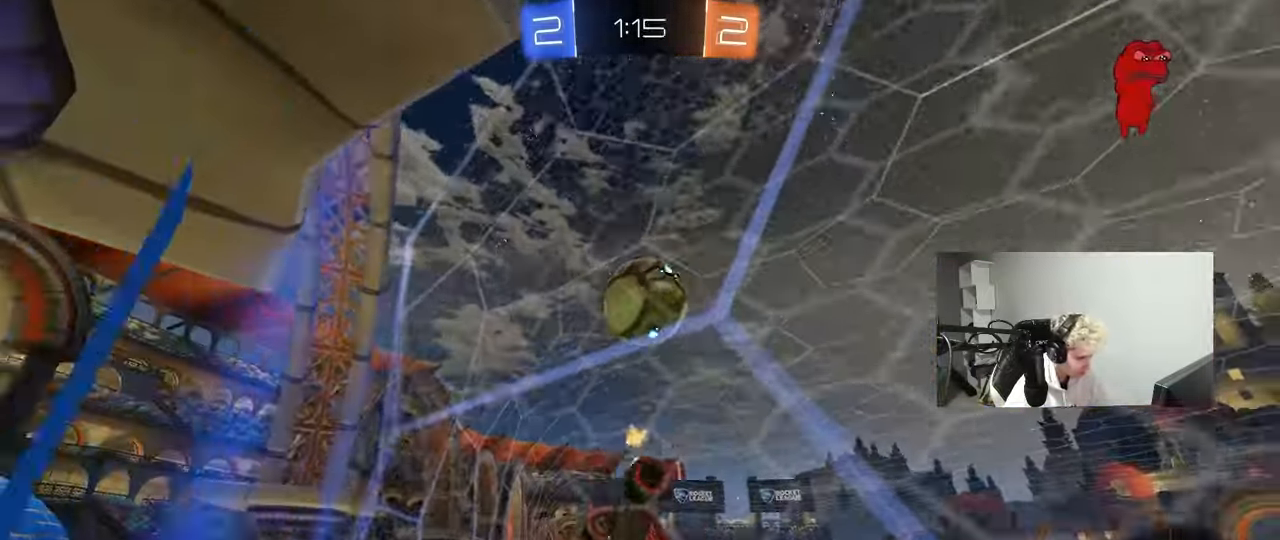
{"keys": ["w"], "mouse": ["left"], "mouse_move": "still", "events": [[50, "mouse_left", "down"], [233, "a", "up"]]}
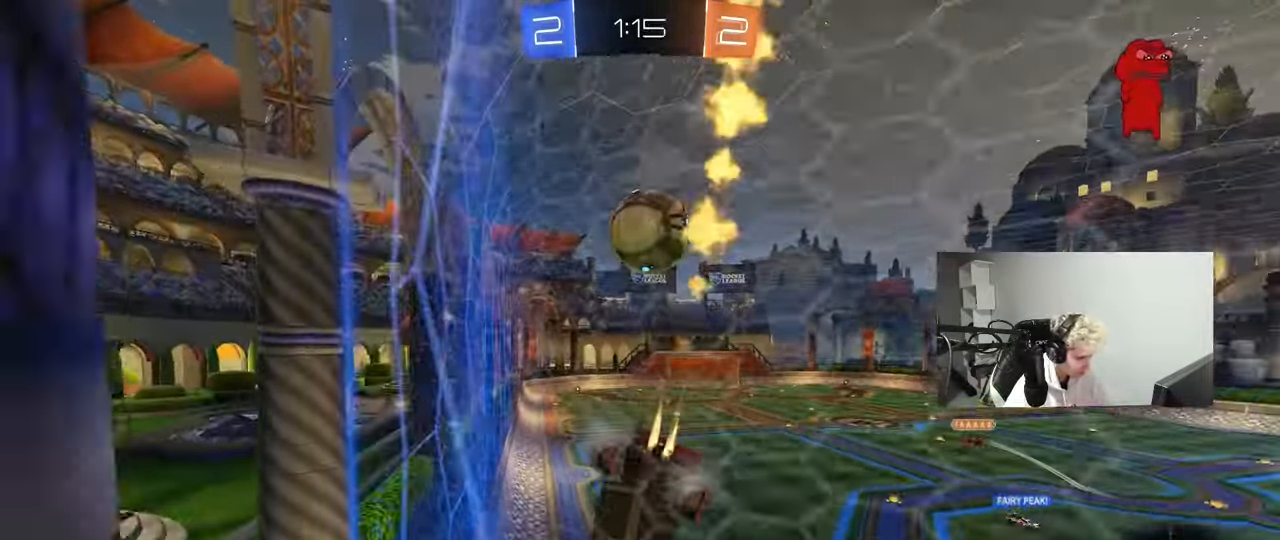
{"keys": ["w"], "mouse": [], "mouse_move": "still", "events": [[100, "mouse_left", "up"], [200, "mouse_left", "down"], [250, "a", "down"], [433, "a", "up"], [433, "mouse_left", "up"]]}
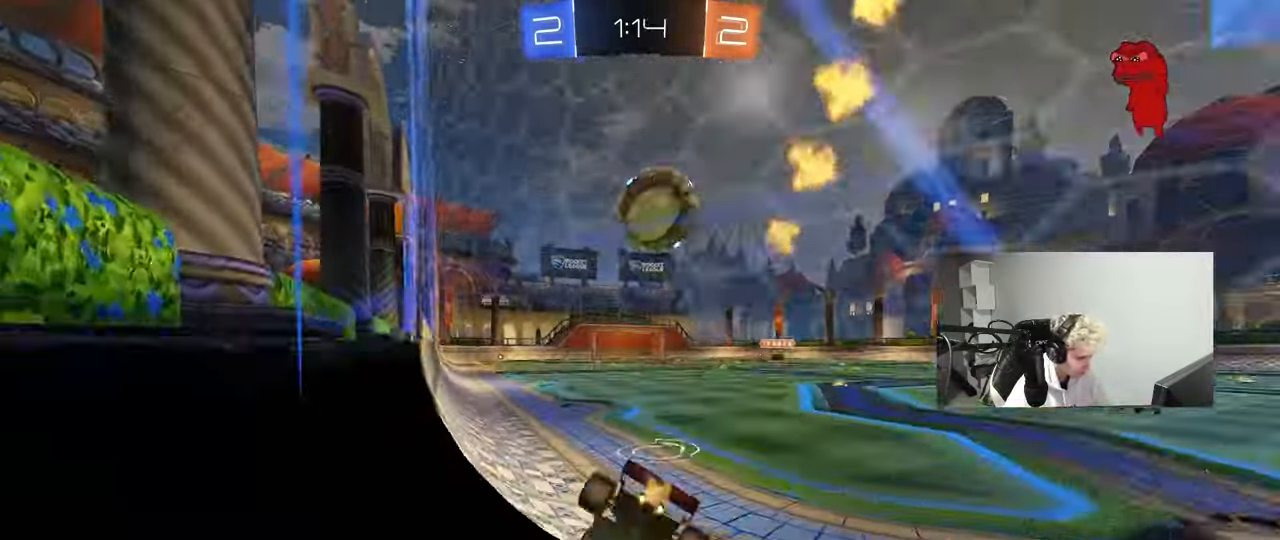
{"keys": ["a", "s", "shift"], "mouse": ["left", "right"], "mouse_move": "still", "events": [[17, "a", "down"], [67, "a", "up"], [67, "d", "down"], [67, "mouse_left", "down"], [67, "w", "up"], [117, "w", "down"], [167, "mouse_right", "down"], [167, "w", "up"], [217, "a", "down"], [217, "d", "up"], [217, "shift", "down"], [267, "w", "down"], [300, "mouse_right", "up"], [350, "mouse_right", "down"], [350, "s", "down"], [400, "w", "up"]]}
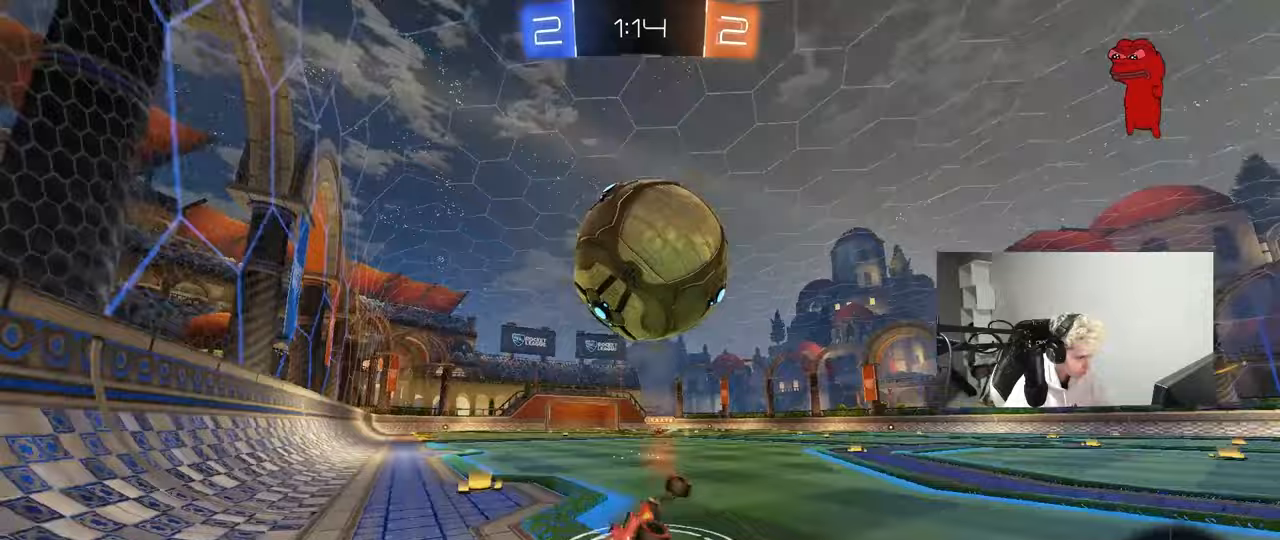
{"keys": ["a", "s", "shift"], "mouse": [], "mouse_move": "still", "events": [[33, "mouse_right", "up"], [183, "space", "down"], [283, "mouse_left", "up"], [367, "space", "up"]]}
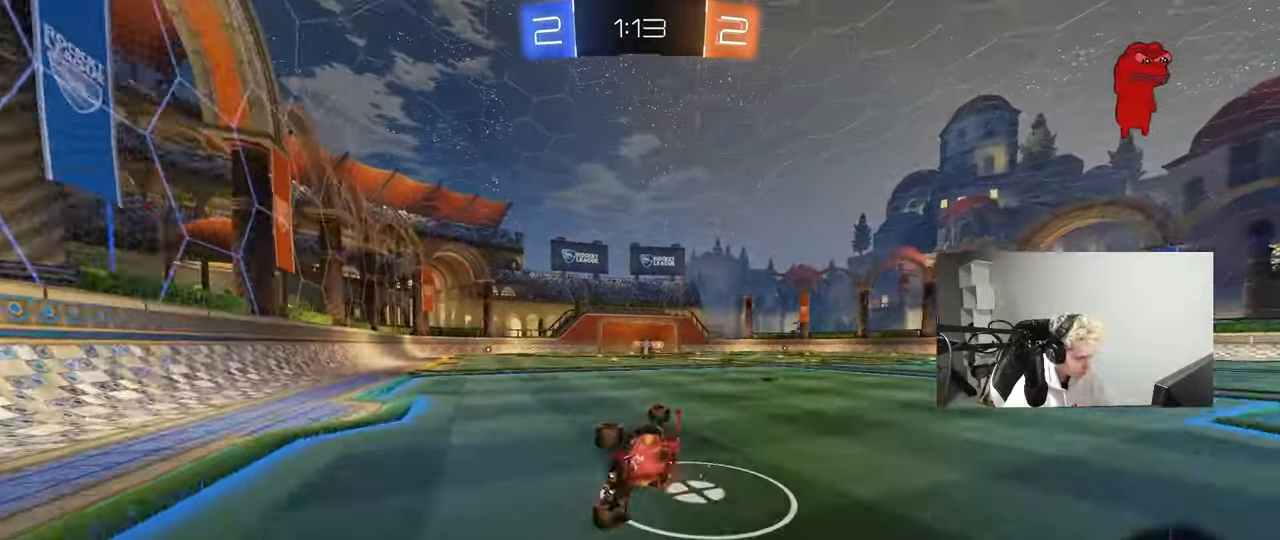
{"keys": ["w"], "mouse": [], "mouse_move": "still", "events": [[150, "shift", "up"], [200, "s", "up"], [433, "w", "down"], [483, "a", "up"]]}
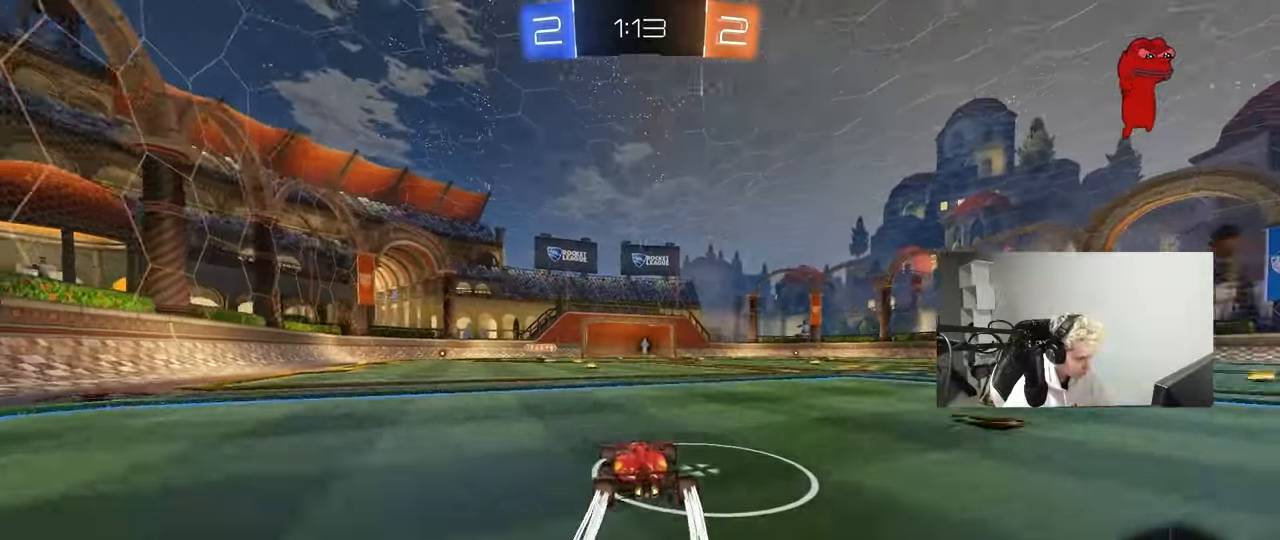
{"keys": [], "mouse": [], "mouse_move": "still", "events": [[33, "w", "up"], [117, "w", "down"], [300, "space", "down"], [350, "w", "up"], [500, "space", "up"]]}
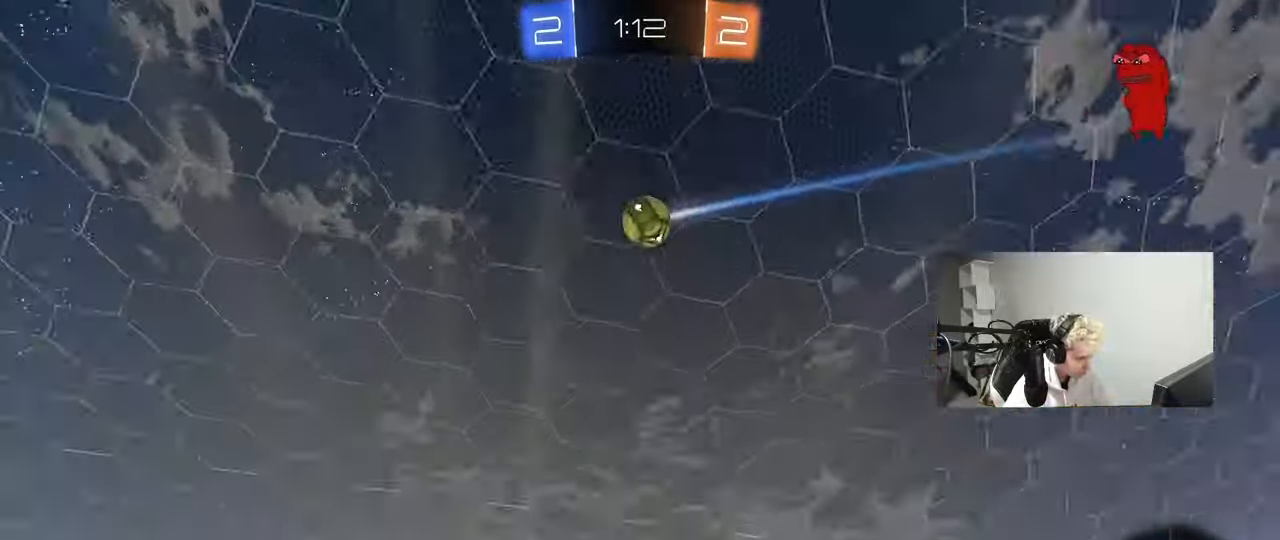
{"keys": ["d", "s"], "mouse": ["right"], "mouse_move": "down-left", "events": [[83, "w", "down"], [317, "d", "down"], [417, "mouse_right", "down"], [417, "w", "up"], [467, "s", "down"]]}
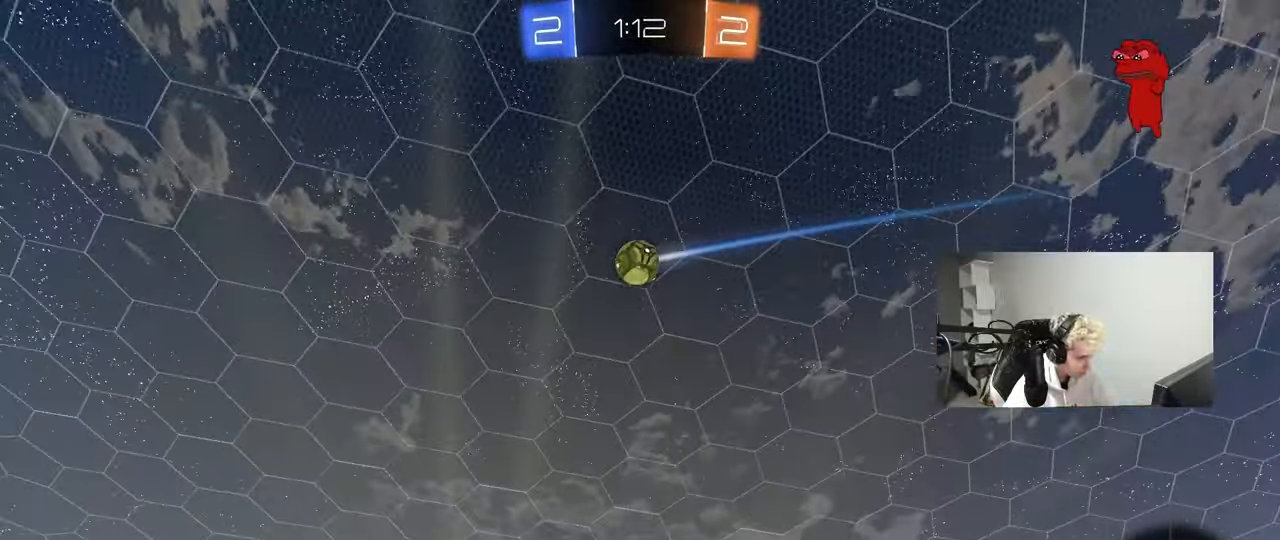
{"keys": ["a"], "mouse": ["left"], "mouse_move": "still", "events": [[150, "d", "up"], [150, "mouse_right", "up"], [150, "s", "up"], [200, "mouse_right", "down"], [250, "a", "down"], [250, "s", "down"], [250, "shift", "down"], [283, "mouse_left", "down"], [383, "mouse_right", "up"], [383, "shift", "up"], [433, "s", "up"]]}
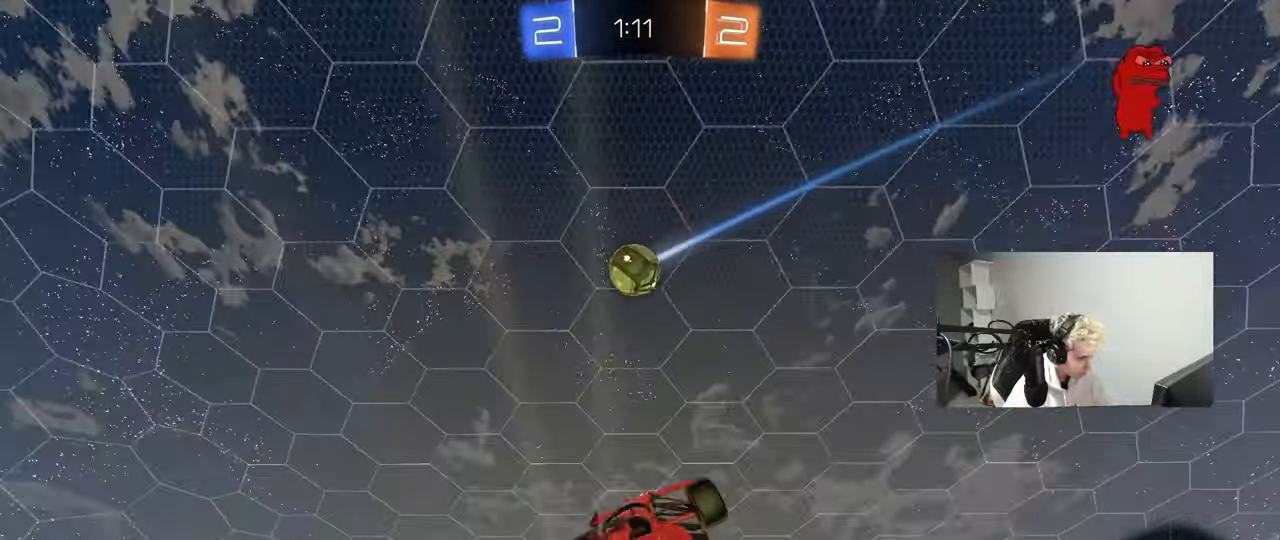
{"keys": [], "mouse": [], "mouse_move": "still", "events": [[17, "a", "up"], [117, "a", "down"], [117, "w", "down"], [217, "mouse_left", "up"], [217, "w", "up"], [300, "a", "up"]]}
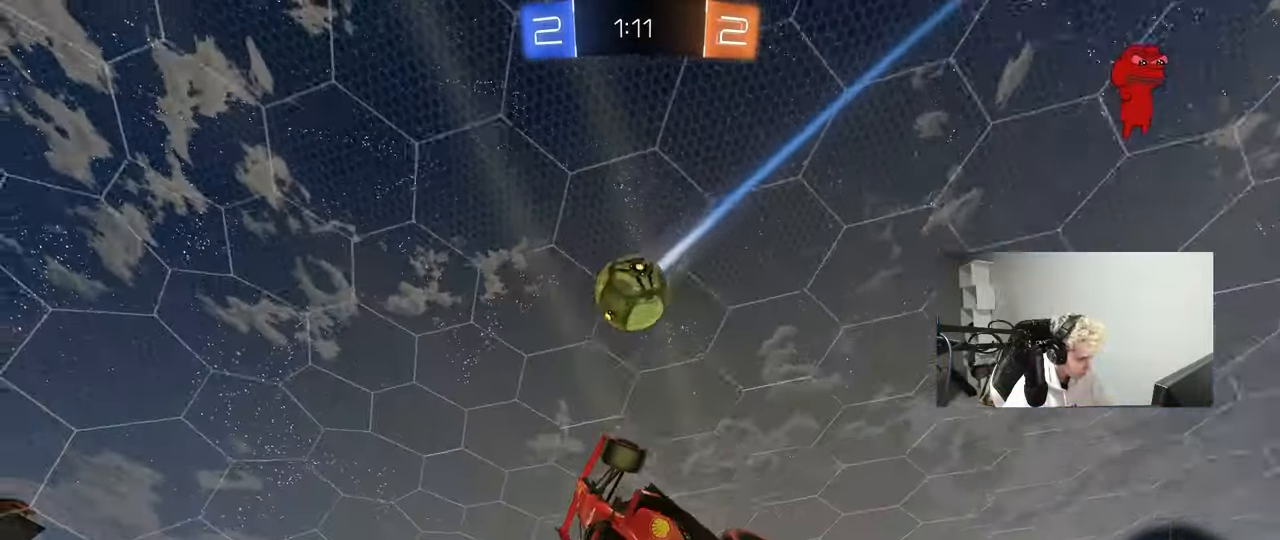
{"keys": ["a"], "mouse": [], "mouse_move": "still", "events": [[33, "d", "down"], [33, "w", "down"], [83, "w", "up"], [183, "d", "up"], [283, "d", "down"], [283, "s", "down"], [317, "a", "down"], [317, "d", "up"], [367, "shift", "down"], [417, "s", "up"], [467, "shift", "up"]]}
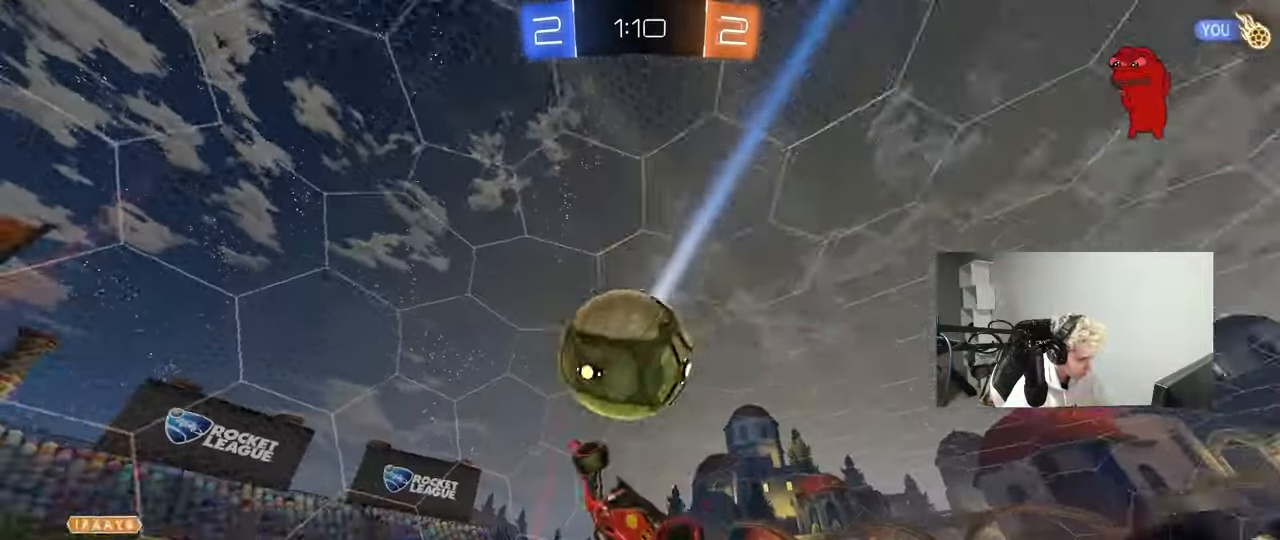
{"keys": ["a", "shift"], "mouse": [], "mouse_move": "up", "events": [[100, "mouse_left", "down"], [150, "w", "down"], [200, "shift", "down"], [250, "w", "up"], [383, "mouse_left", "up"], [383, "s", "down"], [483, "s", "up"]]}
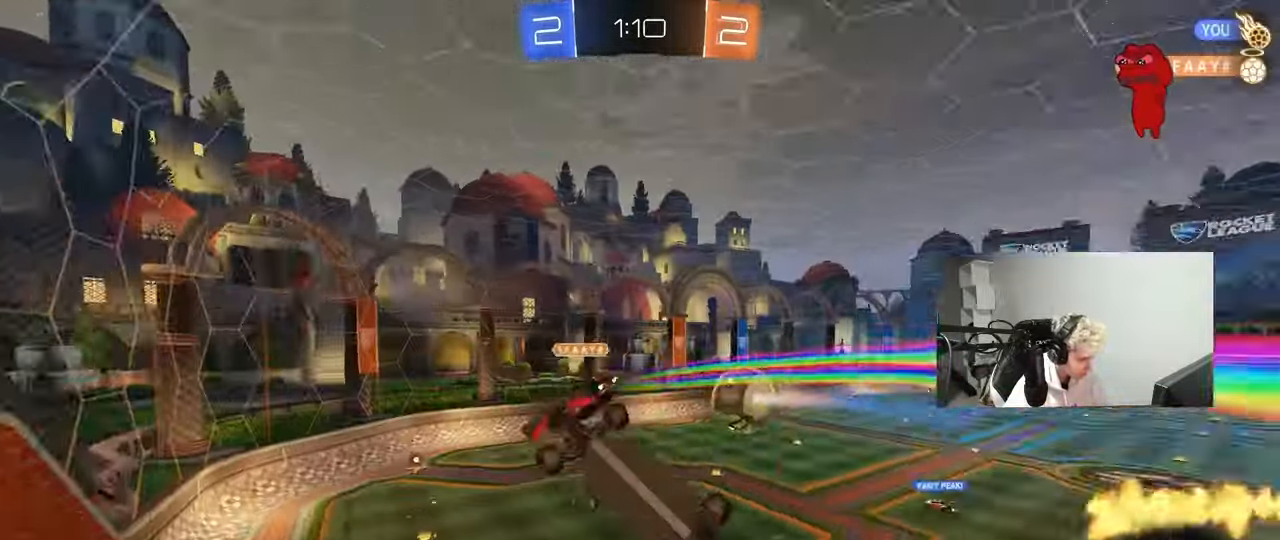
{"keys": ["shift"], "mouse": [], "mouse_move": "still", "events": [[167, "s", "down"], [217, "a", "up"], [217, "d", "down"], [217, "shift", "up"], [267, "s", "up"], [317, "shift", "down"], [500, "d", "up"]]}
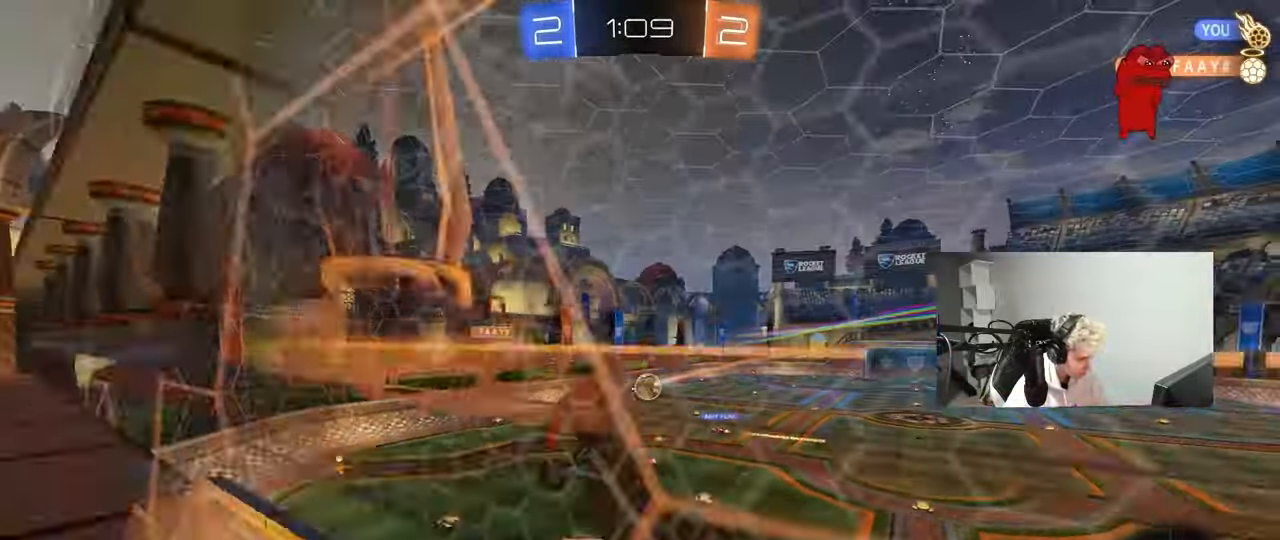
{"keys": ["d"], "mouse": [], "mouse_move": "still", "events": [[83, "a", "down"], [133, "mouse_right", "down"], [283, "mouse_right", "up"], [283, "s", "down"], [417, "s", "up"], [467, "a", "up"], [467, "shift", "up"], [500, "d", "down"]]}
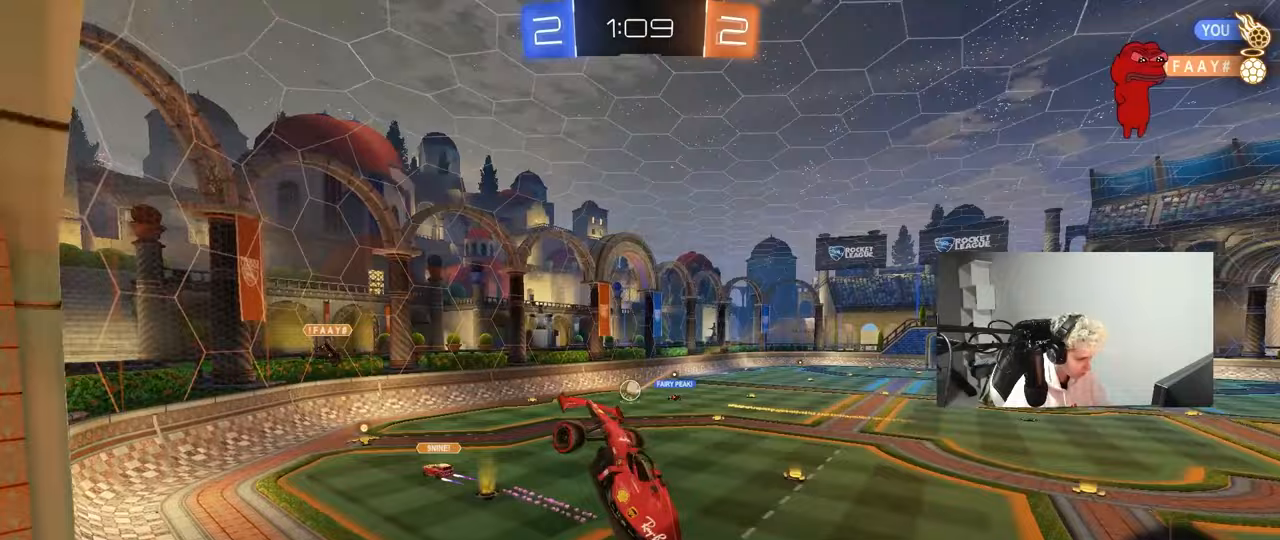
{"keys": ["w"], "mouse": ["right"], "mouse_move": "up-right", "events": [[50, "shift", "down"], [50, "w", "down"], [100, "d", "up"], [100, "shift", "up"], [150, "w", "up"], [200, "a", "down"], [250, "a", "up"], [333, "d", "down"], [383, "d", "up"], [433, "w", "down"], [483, "mouse_right", "down"]]}
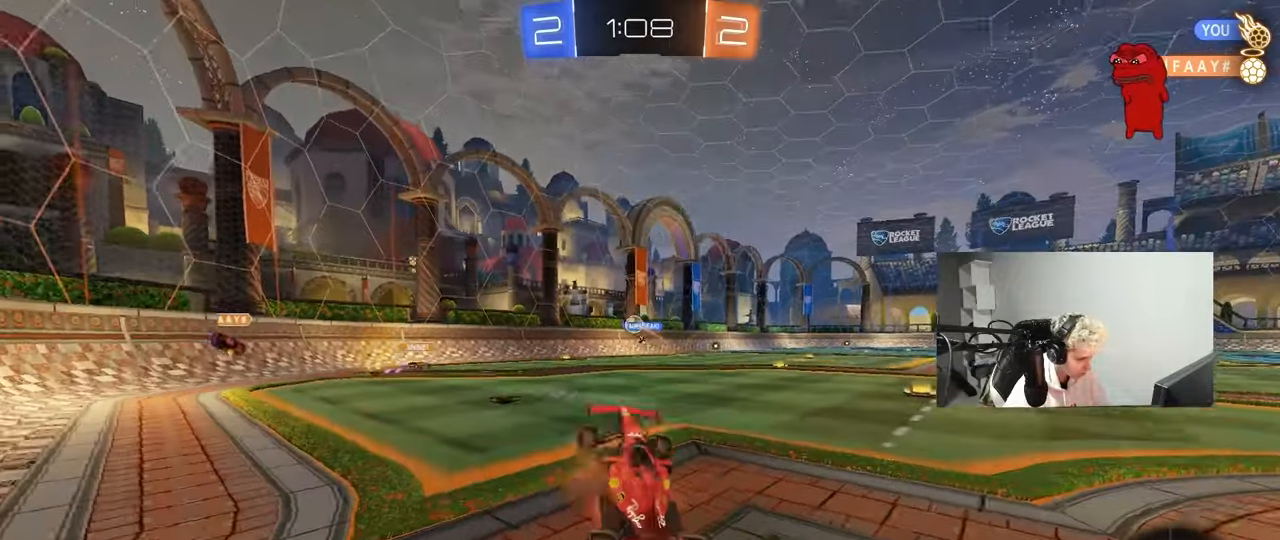
{"keys": ["d", "w"], "mouse": [], "mouse_move": "still", "events": [[67, "d", "down"], [167, "mouse_right", "up"]]}
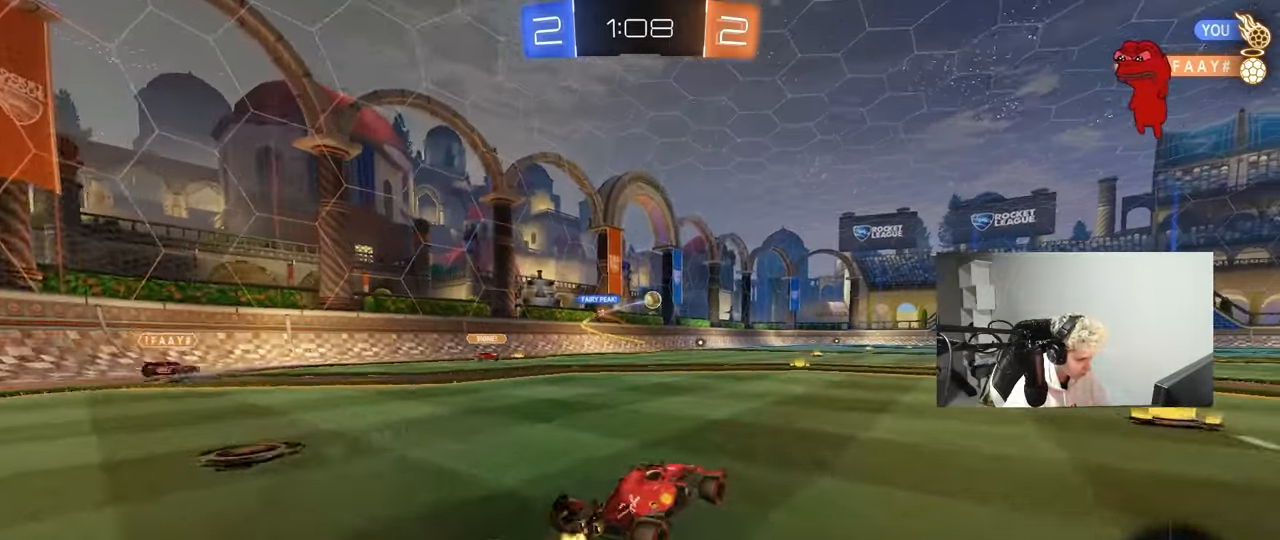
{"keys": ["w"], "mouse": ["left"], "mouse_move": "still", "events": [[33, "d", "up"], [133, "a", "down"], [267, "a", "up"], [317, "mouse_left", "down"], [367, "mouse_right", "down"], [467, "mouse_right", "up"]]}
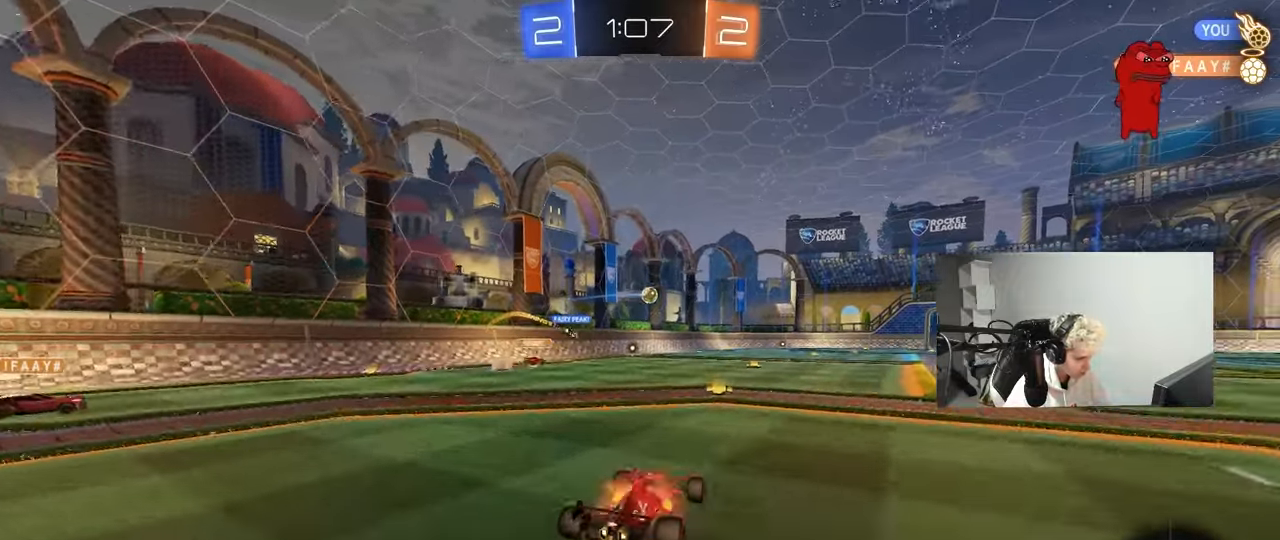
{"keys": [], "mouse": [], "mouse_move": "still", "events": [[17, "mouse_right", "down"], [50, "mouse_left", "up"], [200, "mouse_right", "up"], [483, "w", "up"]]}
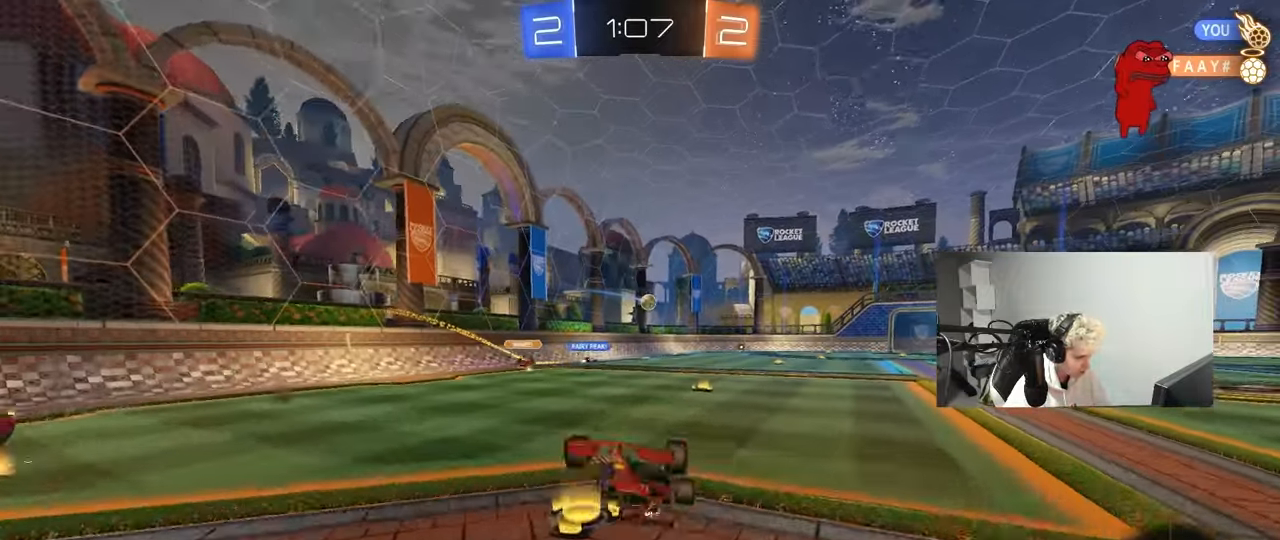
{"keys": [], "mouse": [], "mouse_move": "still", "events": [[217, "d", "down"], [267, "d", "up"]]}
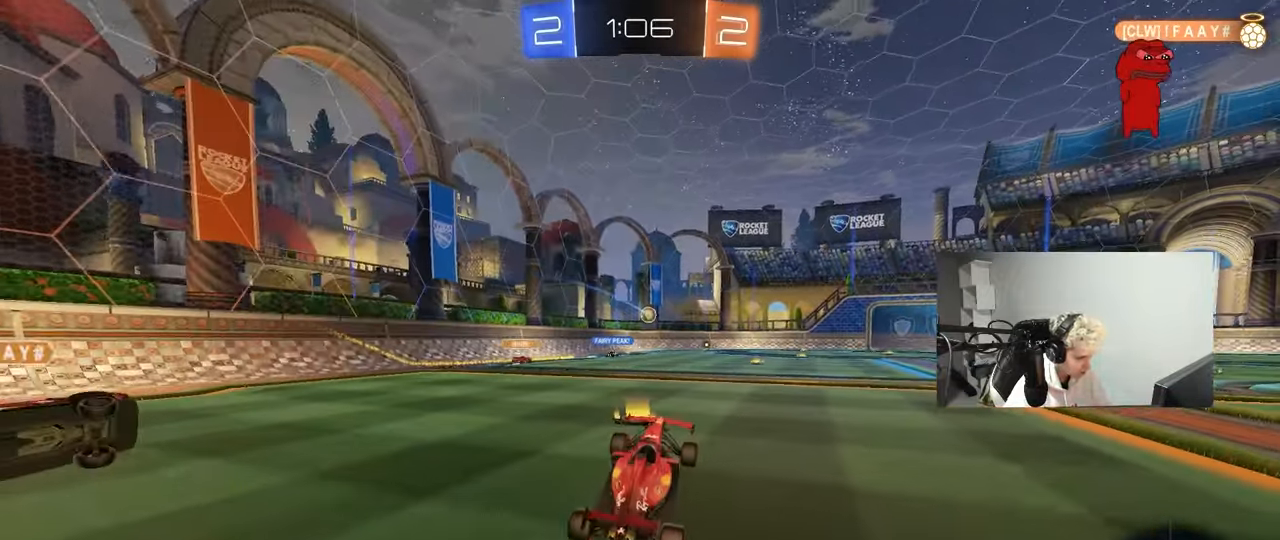
{"keys": ["d", "s", "shift"], "mouse": [], "mouse_move": "still", "events": [[33, "w", "down"], [83, "a", "down"], [183, "a", "up"], [183, "d", "down"], [183, "mouse_right", "down"], [283, "mouse_right", "up"], [283, "shift", "down"], [317, "mouse_right", "down"], [367, "s", "down"], [367, "w", "up"], [450, "mouse_right", "up"]]}
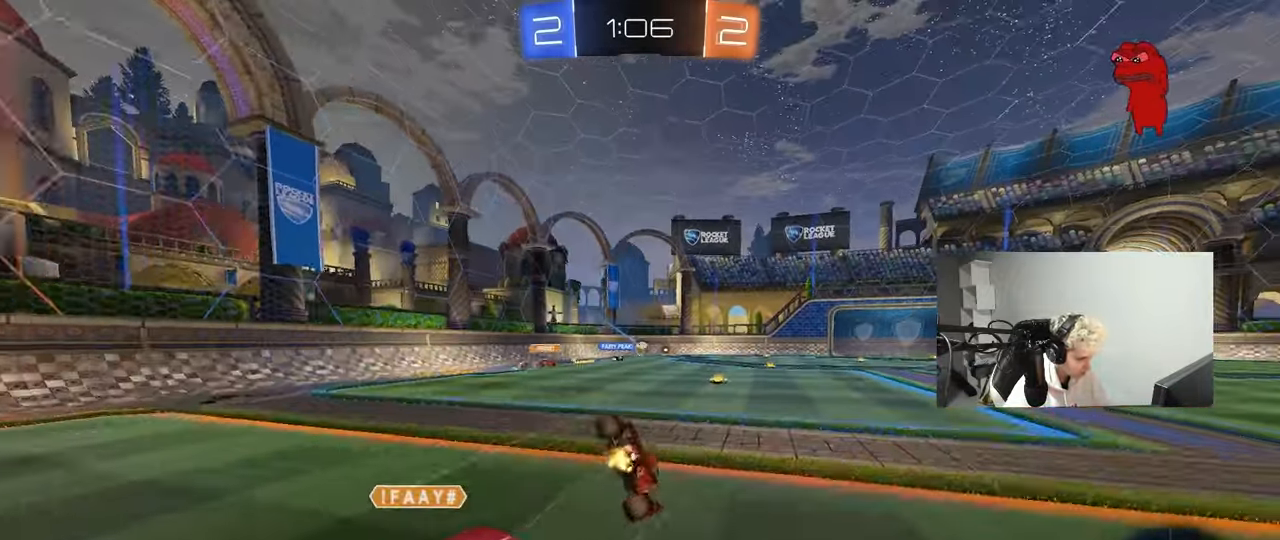
{"keys": ["d", "shift"], "mouse": [], "mouse_move": "still", "events": [[50, "s", "up"], [200, "mouse_left", "down"], [200, "s", "down"], [250, "s", "up"], [333, "s", "down"], [433, "mouse_left", "up"], [433, "s", "up"]]}
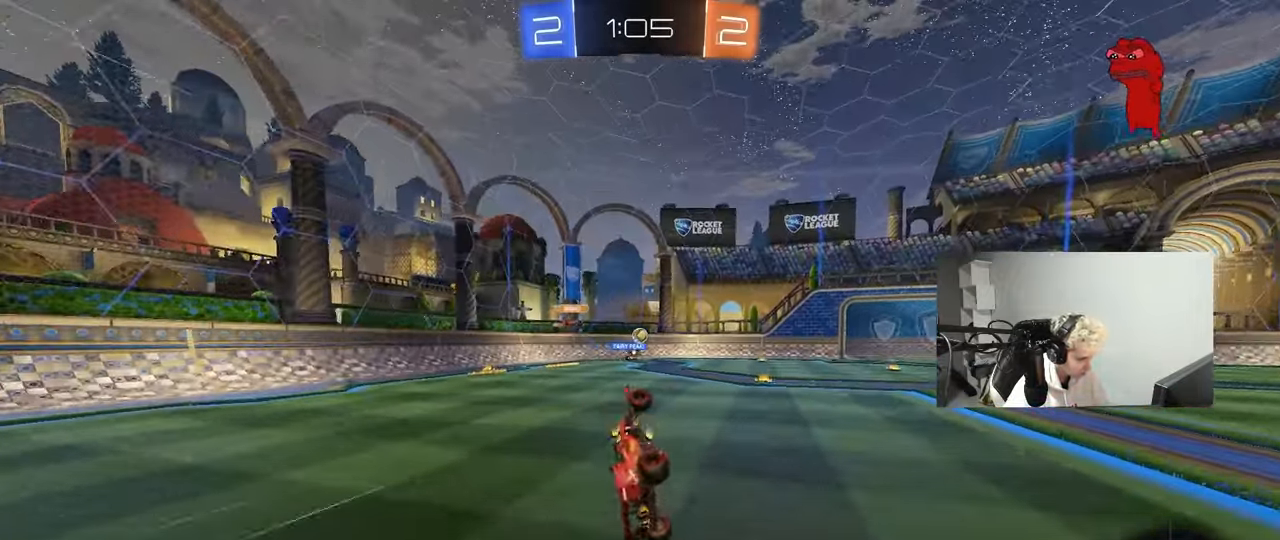
{"keys": ["d", "w"], "mouse": ["left"], "mouse_move": "still", "events": [[217, "shift", "up"], [267, "d", "up"], [300, "a", "down"], [300, "mouse_left", "down"], [350, "a", "up"], [400, "d", "down"], [400, "w", "down"]]}